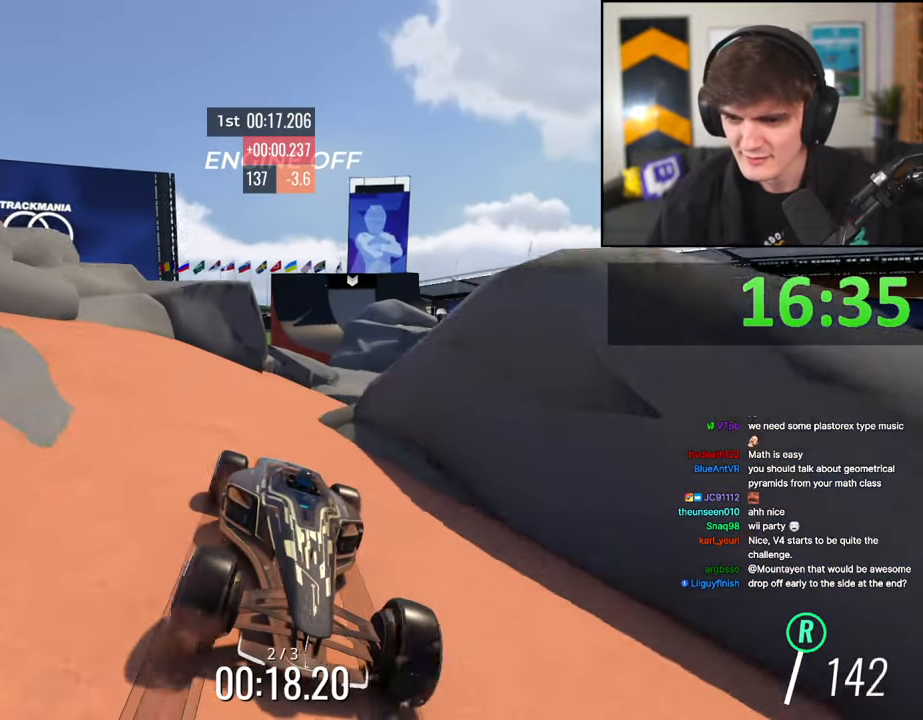
Gameplay with keyboard; each line is a JSON object with the keys held at the frame after it. "events" lists presses ("down") and releases ("up") of "brake", "down", "left", "right" and "up" between this image and that frame as [ms after this image, input, new state], when the widget could be followed in between. No other keys are recorded. Mouse input is not recorded. Key names are as the overlay labels them; some are game actions (e.g. jump) rather than physical keys.
{"keys": ["brake", "left"], "events": [[34, "left", "down"], [134, "left", "up"], [267, "left", "down"], [317, "left", "up"], [500, "left", "down"]]}
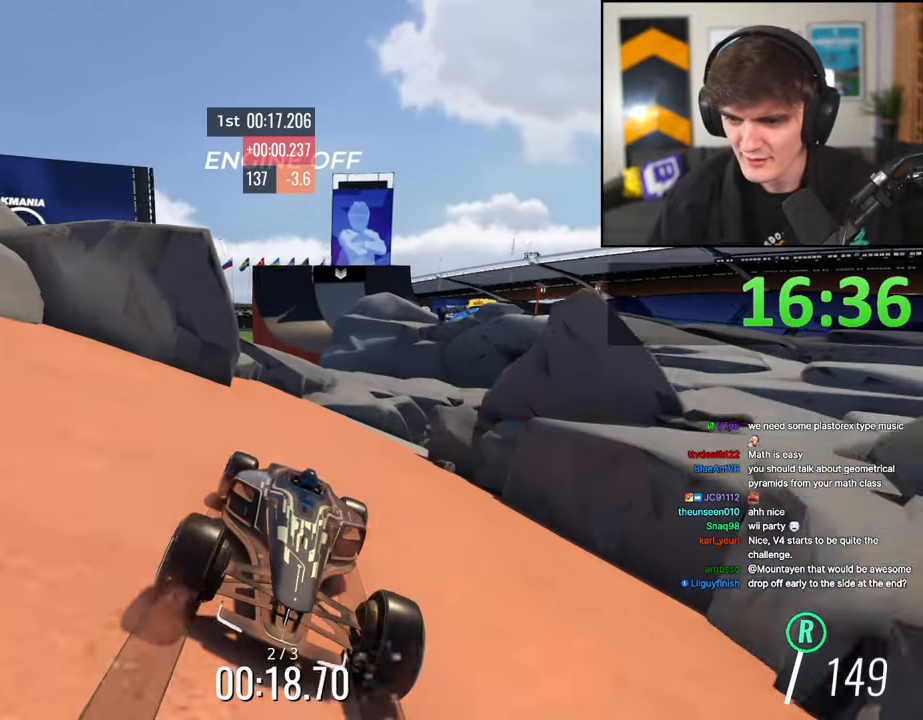
{"keys": ["brake"], "events": [[100, "left", "up"], [200, "left", "down"], [284, "left", "up"], [384, "left", "down"], [467, "left", "up"]]}
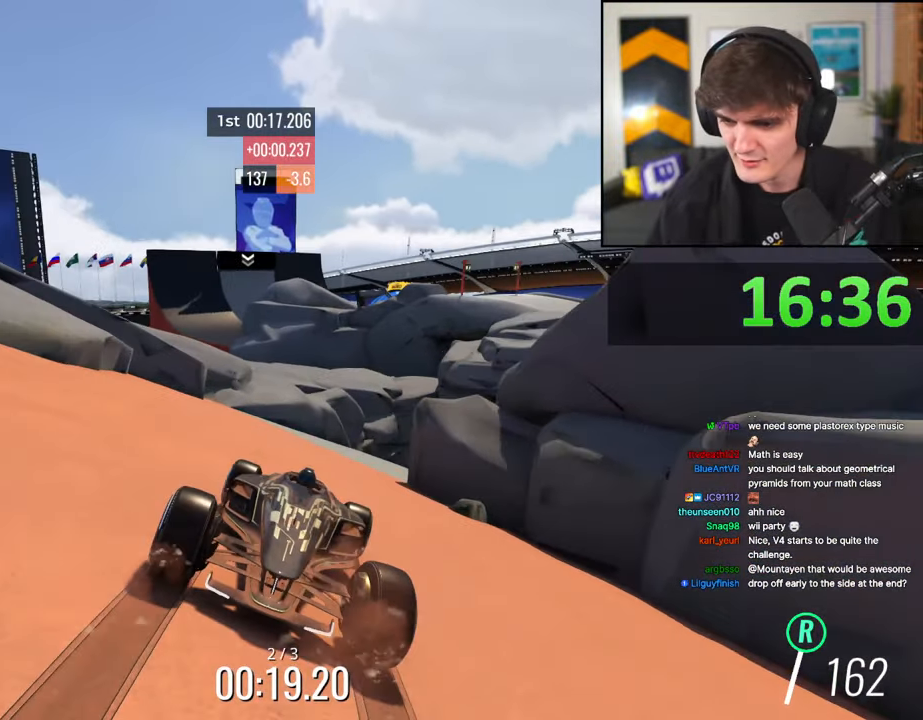
{"keys": ["brake", "left"], "events": [[67, "left", "down"], [117, "left", "up"], [217, "left", "down"], [250, "left", "up"], [350, "left", "down"], [450, "left", "up"], [484, "left", "down"]]}
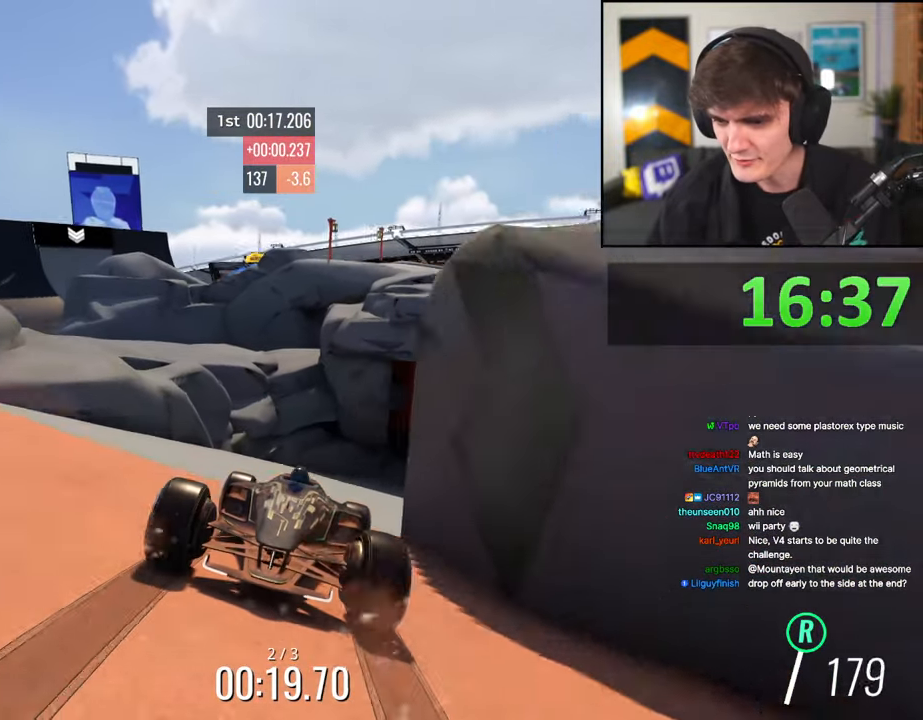
{"keys": ["brake", "left"], "events": [[84, "left", "up"], [317, "left", "down"], [417, "left", "up"], [467, "left", "down"]]}
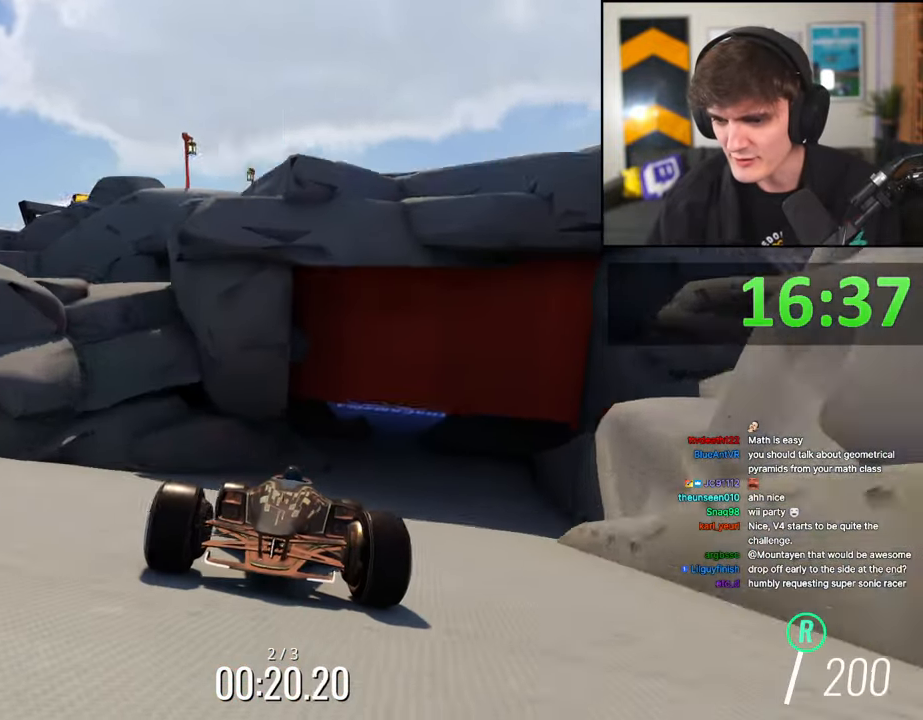
{"keys": ["brake", "left"], "events": [[50, "left", "up"], [467, "left", "down"]]}
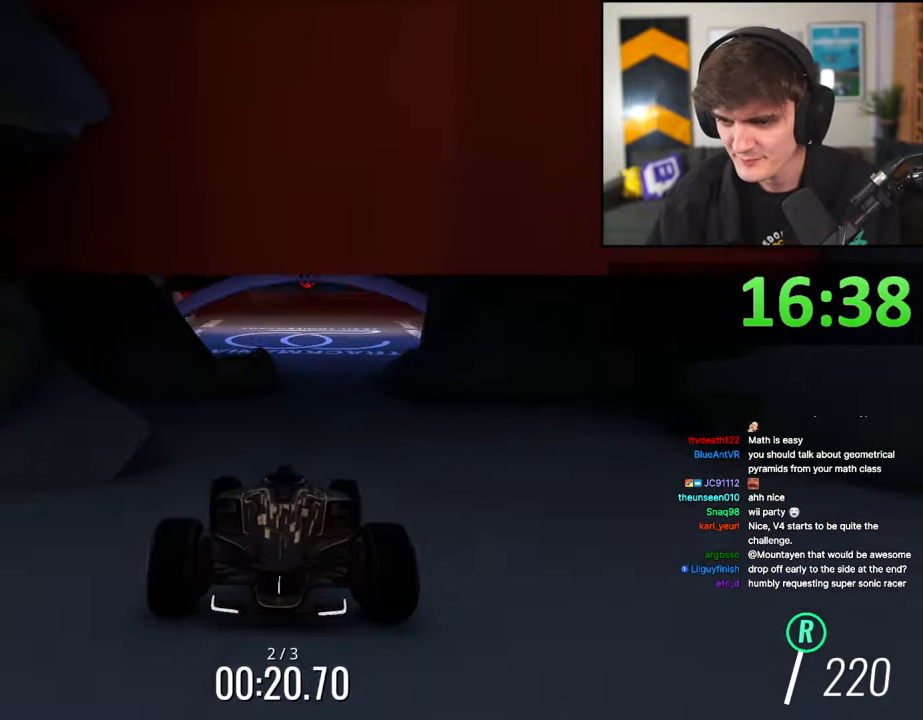
{"keys": ["brake", "left"], "events": [[67, "left", "up"], [250, "left", "down"], [350, "left", "up"], [400, "left", "down"]]}
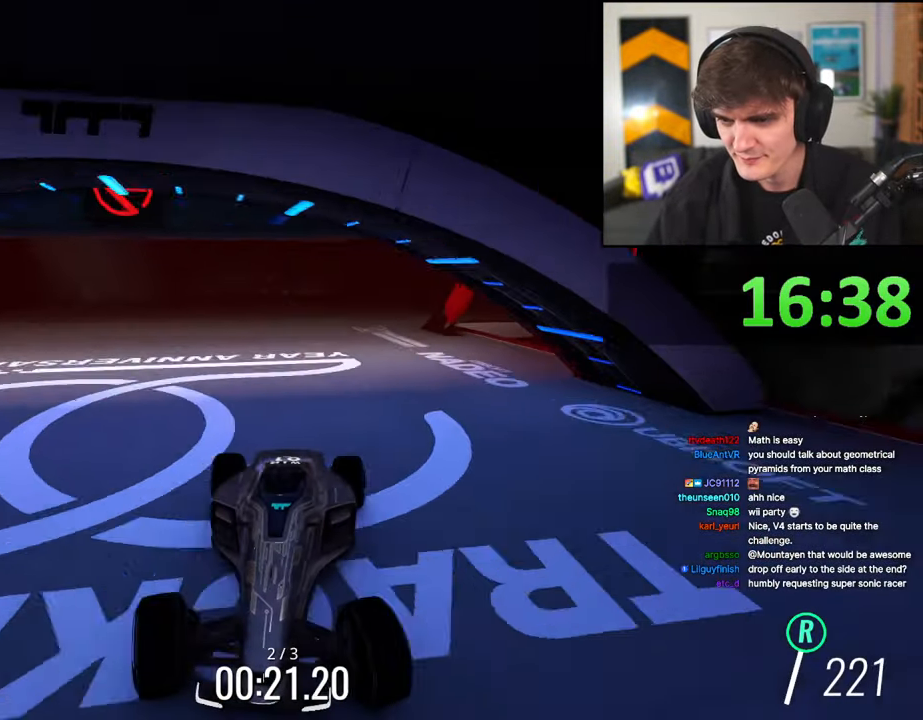
{"keys": ["brake", "left"], "events": []}
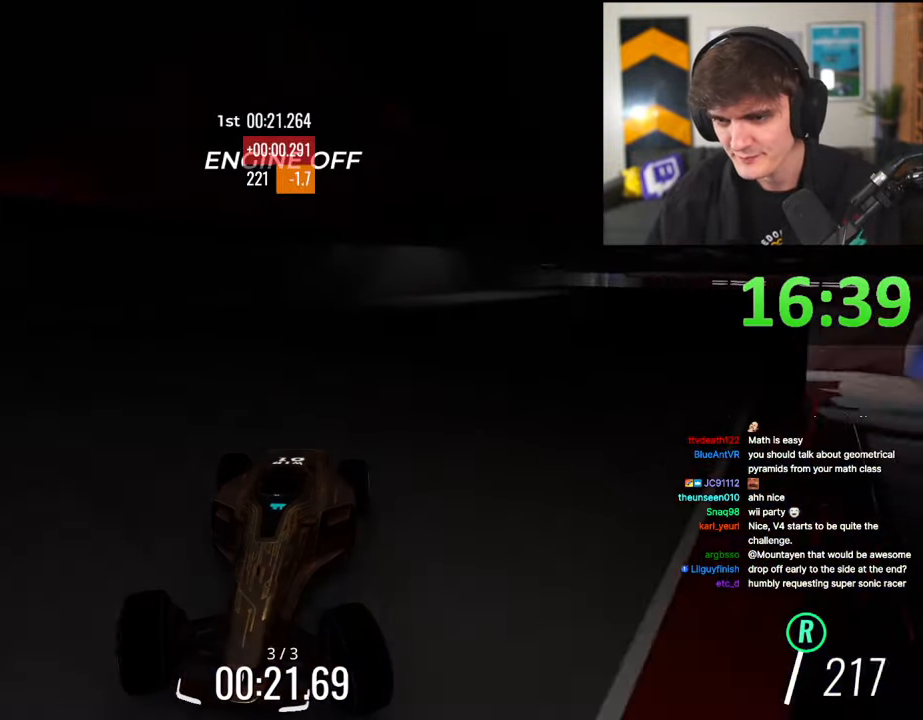
{"keys": ["brake"], "events": [[234, "left", "up"]]}
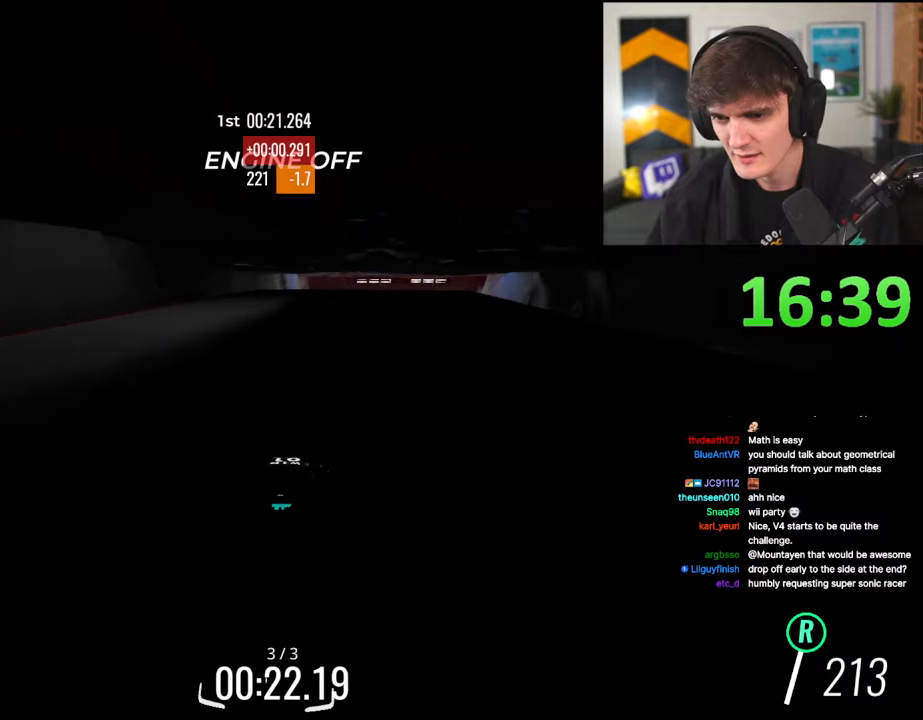
{"keys": ["brake"], "events": [[17, "right", "down"], [117, "right", "up"], [217, "left", "down"], [300, "left", "up"]]}
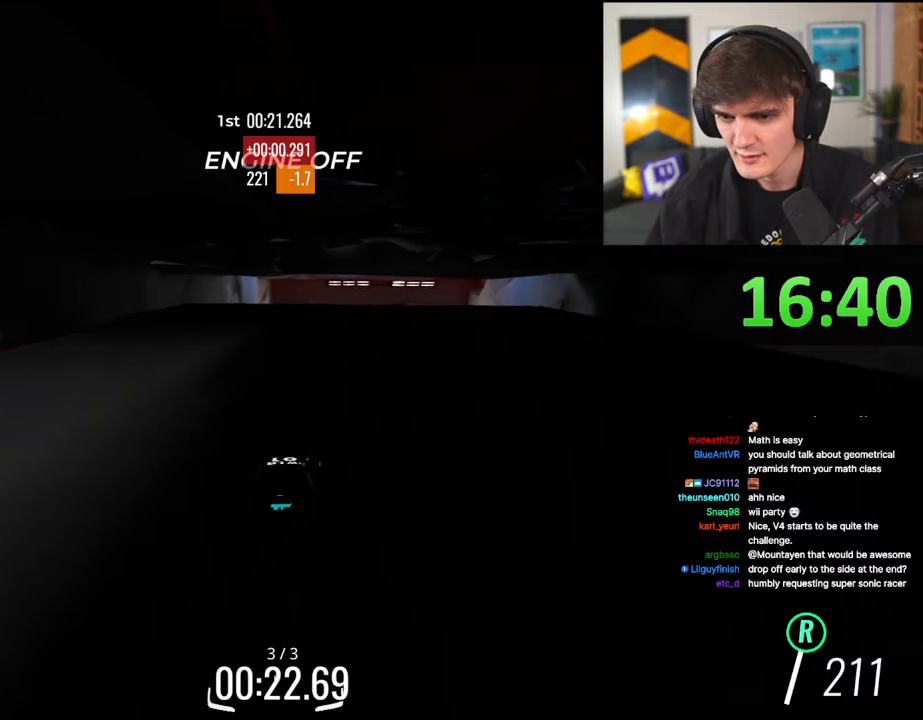
{"keys": ["brake"], "events": []}
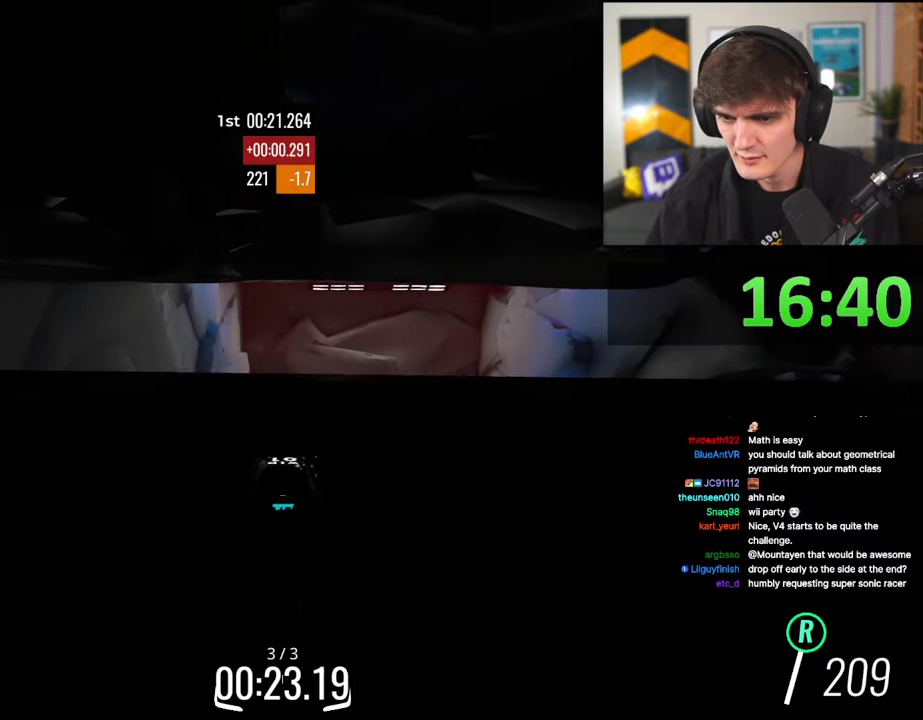
{"keys": ["brake", "left"], "events": [[100, "left", "down"]]}
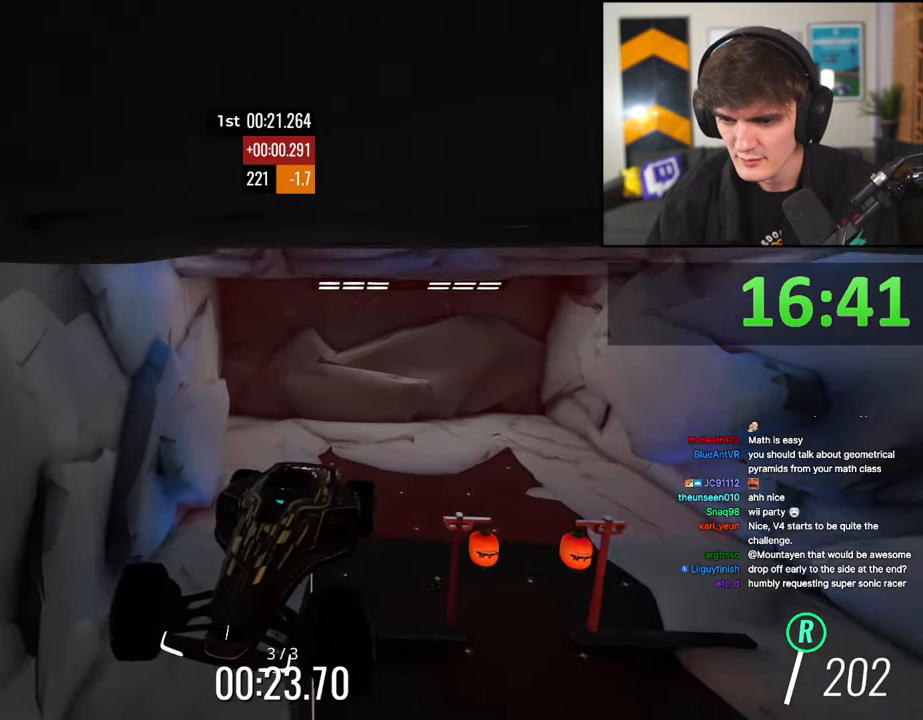
{"keys": ["brake", "left"], "events": []}
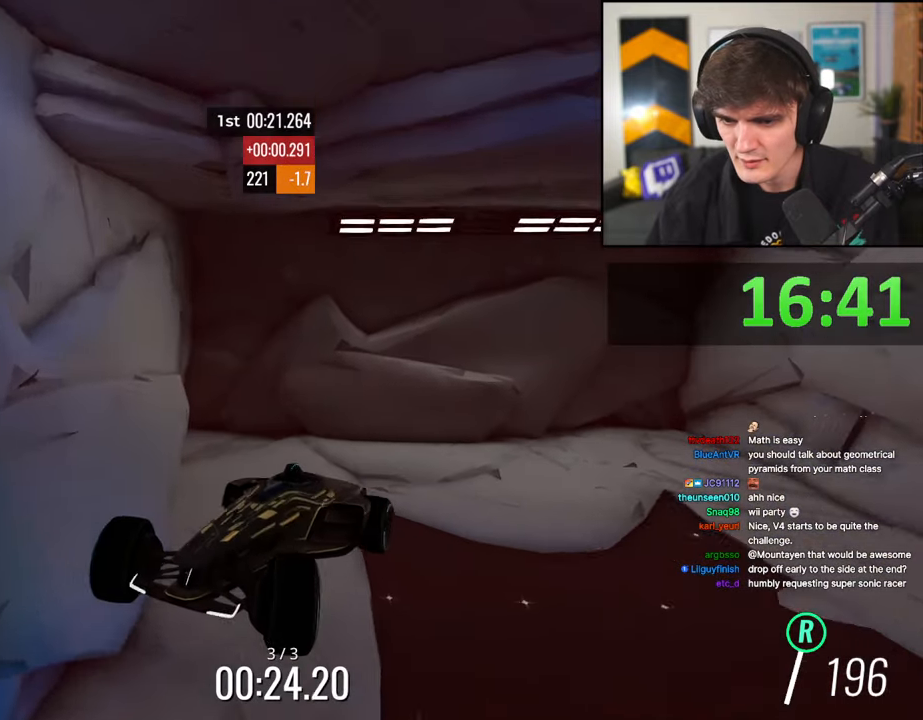
{"keys": ["up"], "events": [[267, "brake", "up"], [317, "left", "up"], [367, "up", "down"]]}
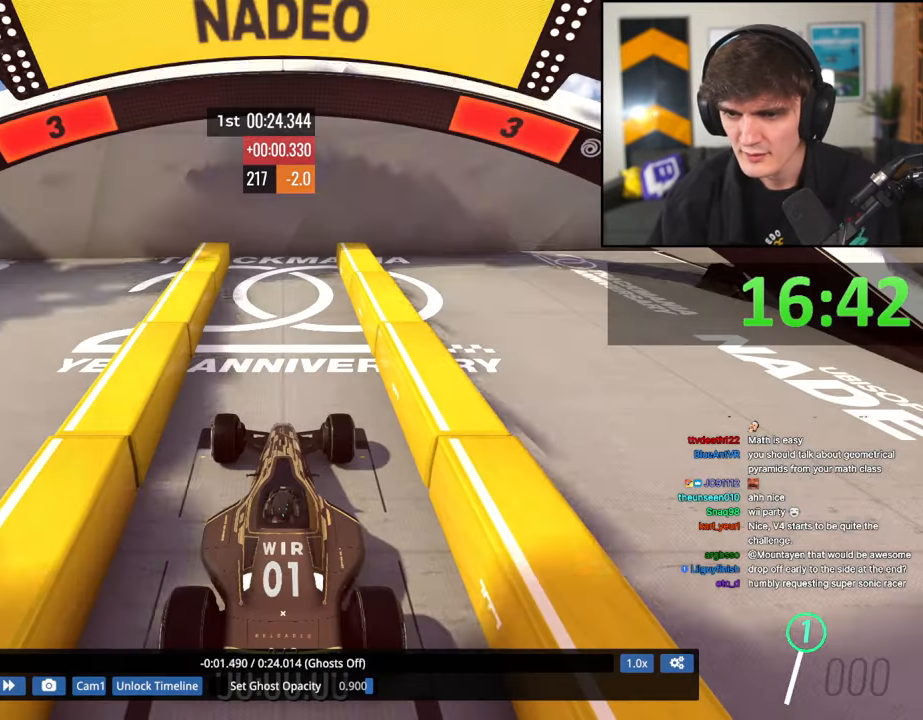
{"keys": ["up"], "events": []}
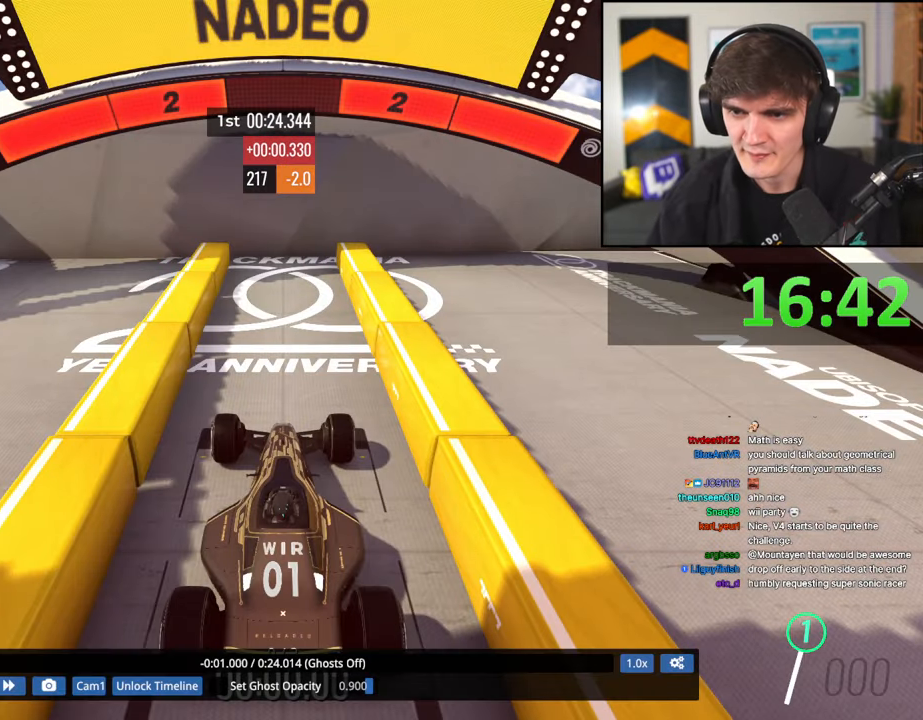
{"keys": ["up"], "events": []}
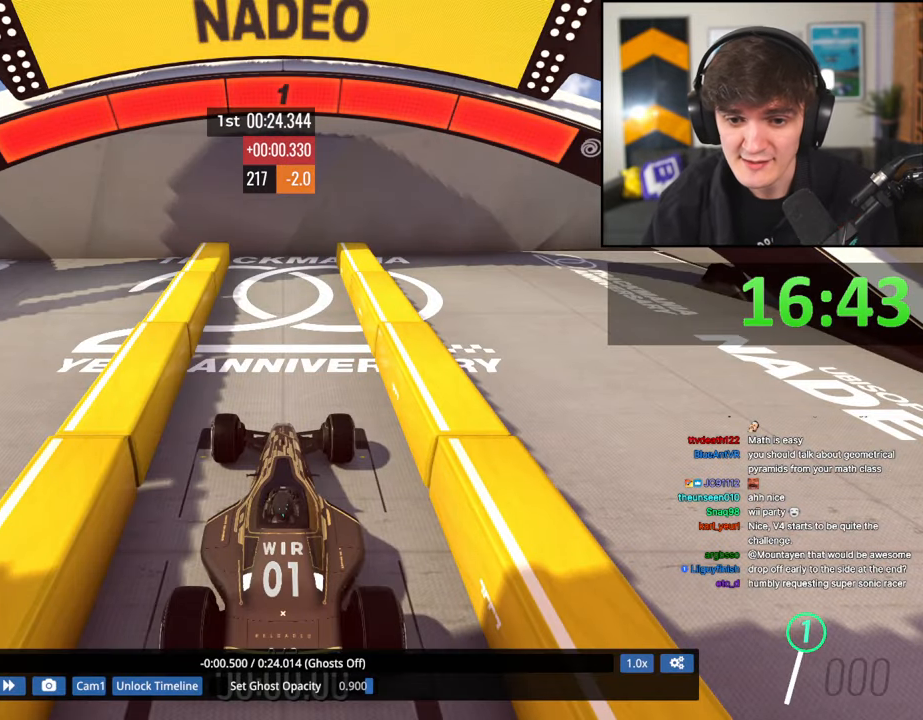
{"keys": ["up"], "events": []}
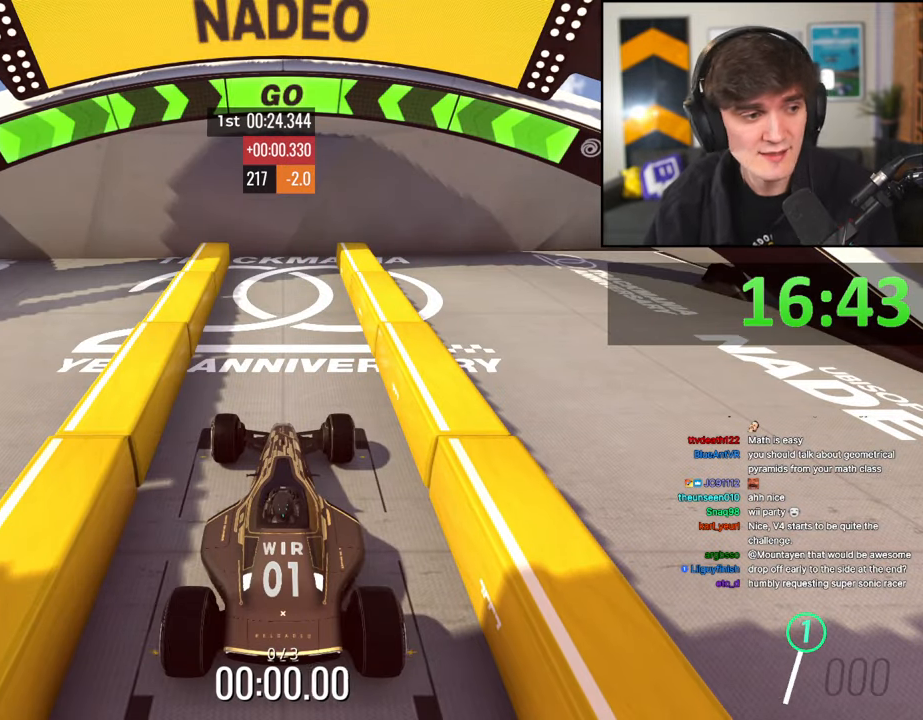
{"keys": ["up"], "events": []}
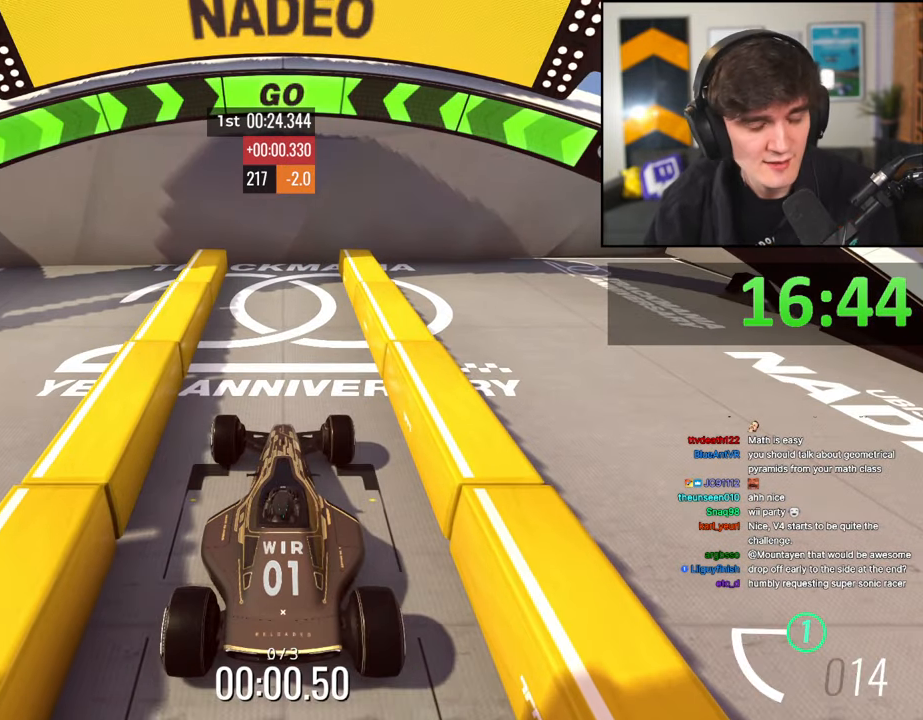
{"keys": ["up"], "events": []}
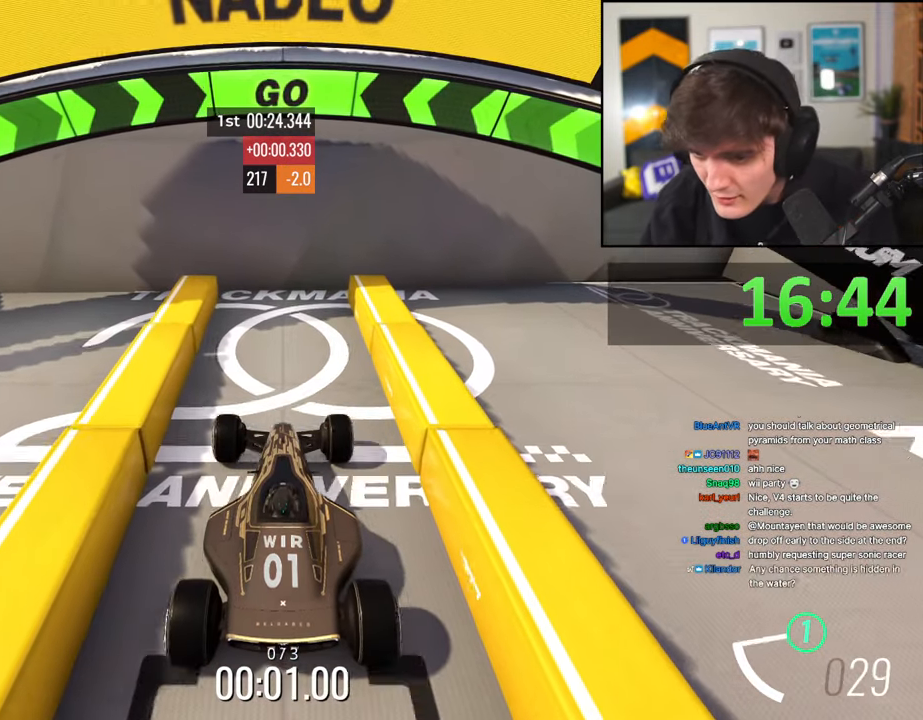
{"keys": [], "events": [[500, "up", "up"]]}
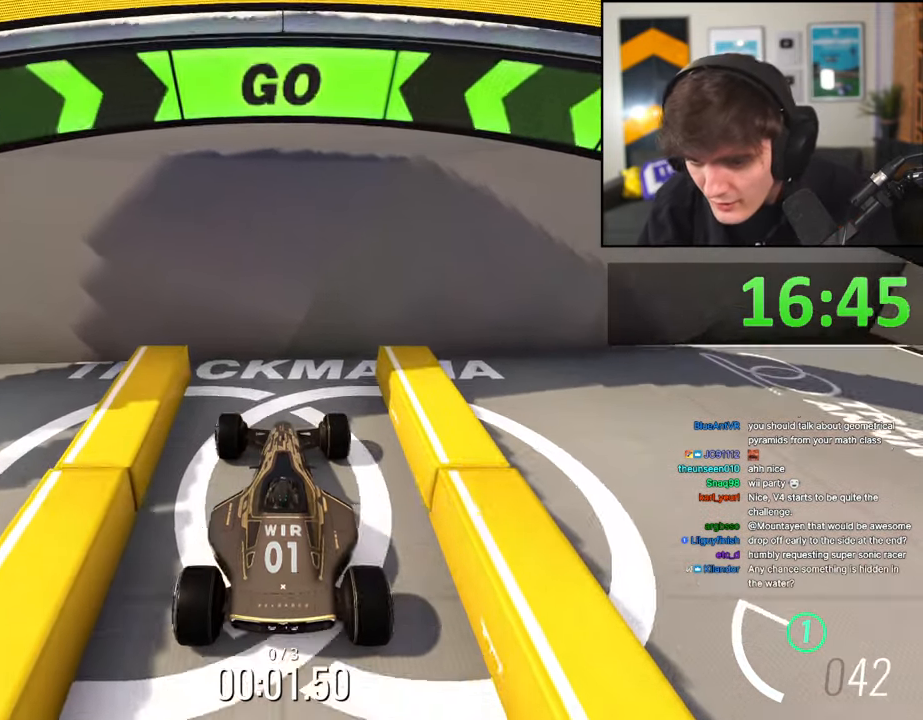
{"keys": ["brake"], "events": [[50, "brake", "down"]]}
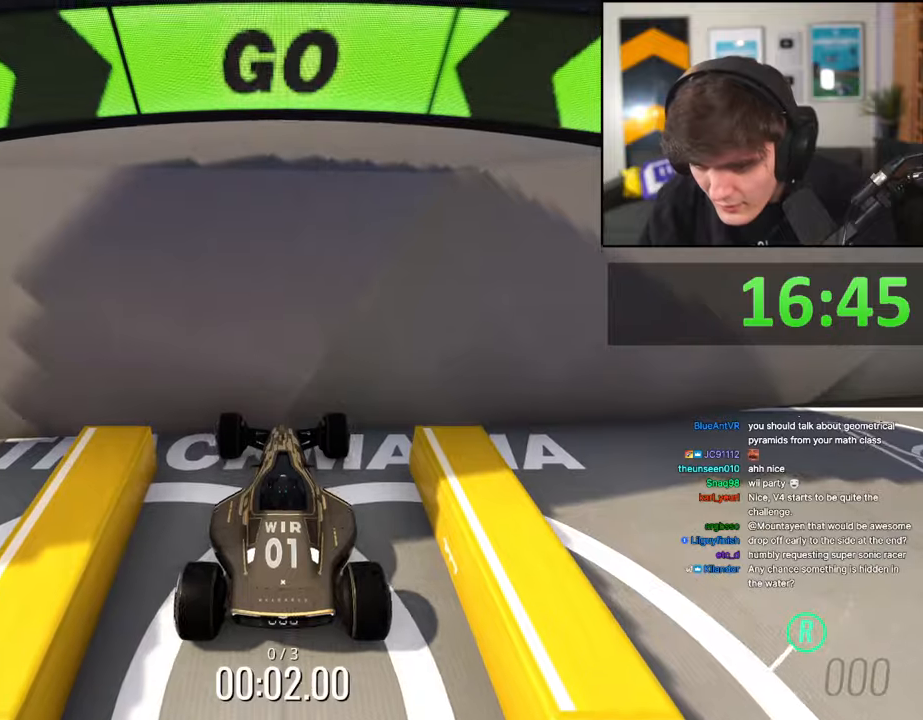
{"keys": ["brake"], "events": []}
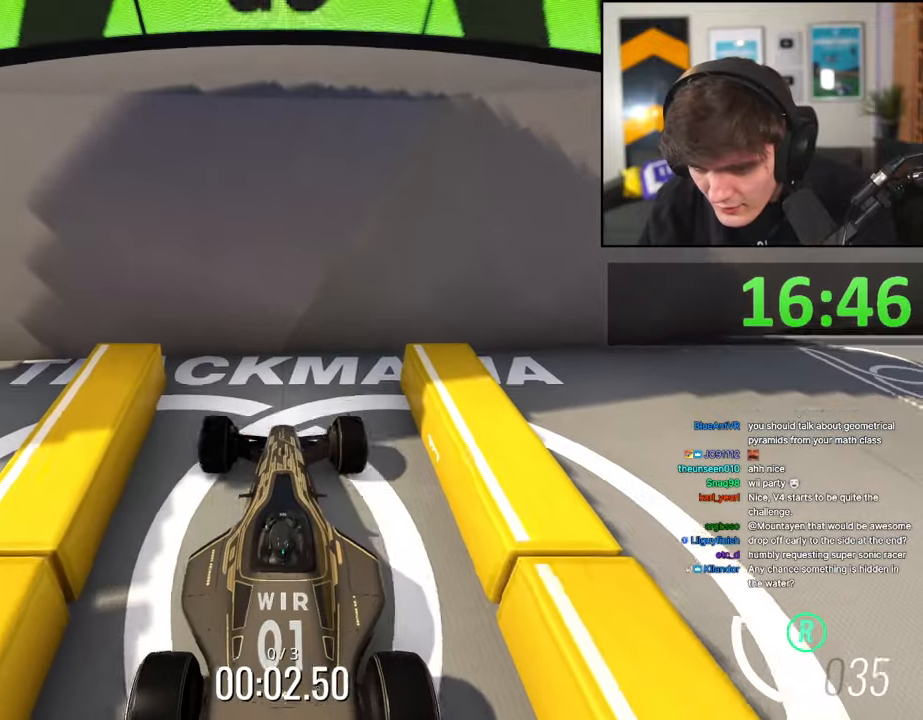
{"keys": ["brake"], "events": []}
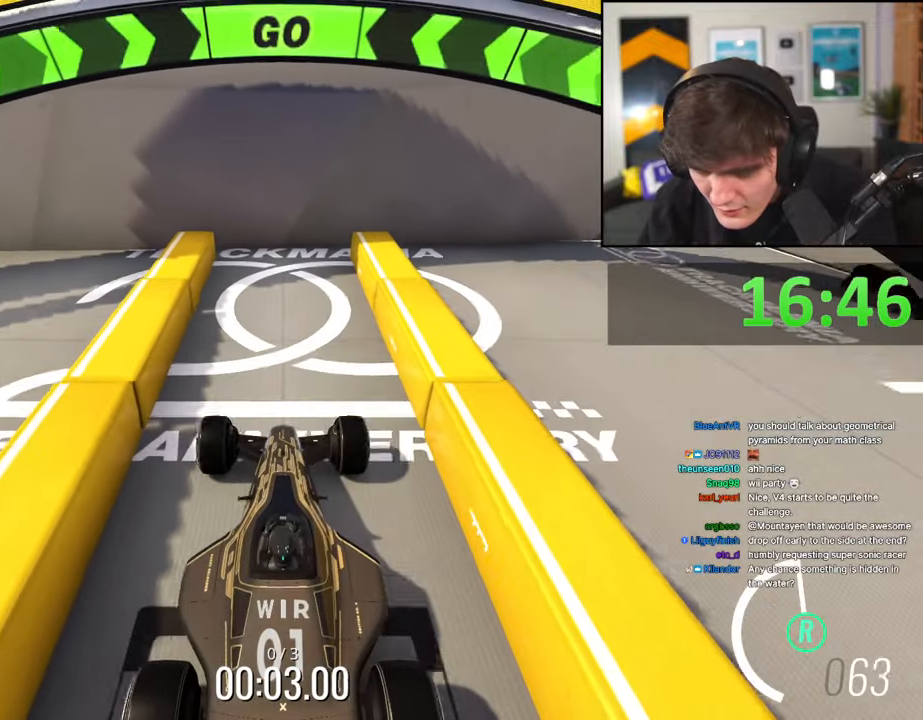
{"keys": ["brake"], "events": []}
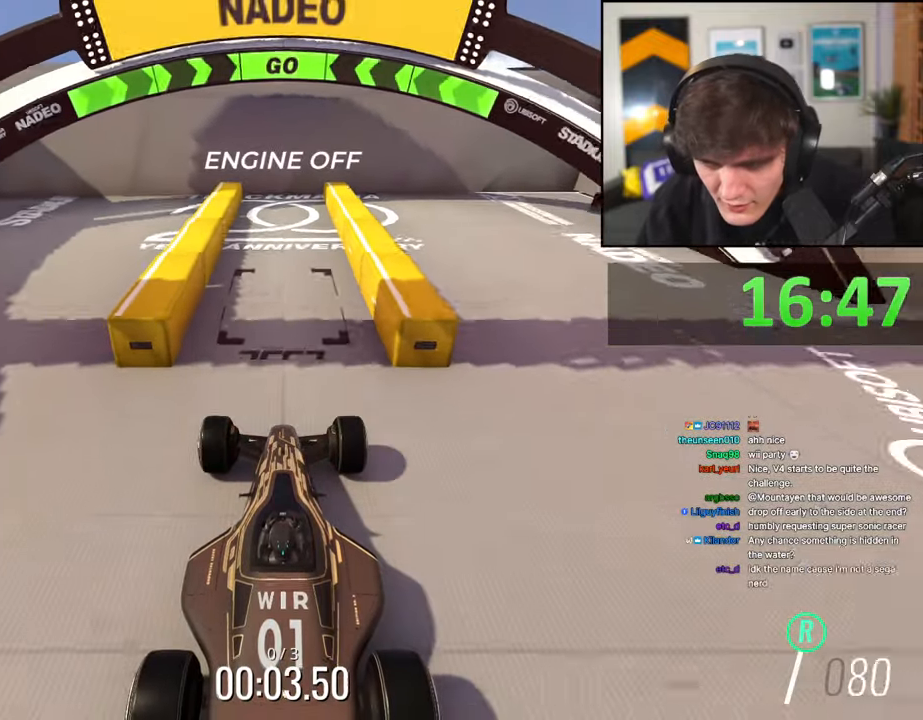
{"keys": ["brake"], "events": []}
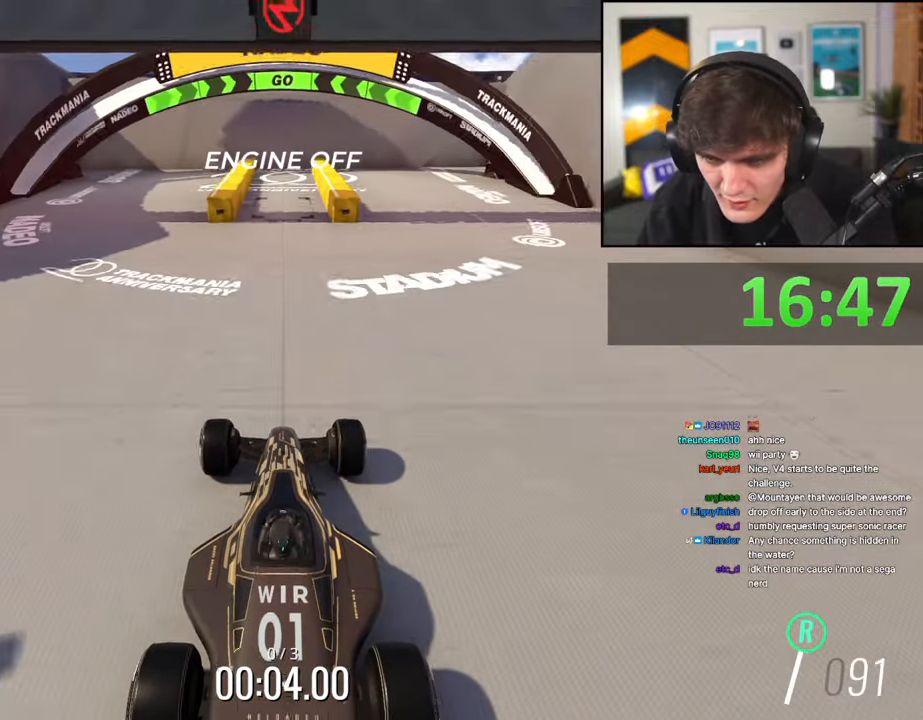
{"keys": ["brake"], "events": []}
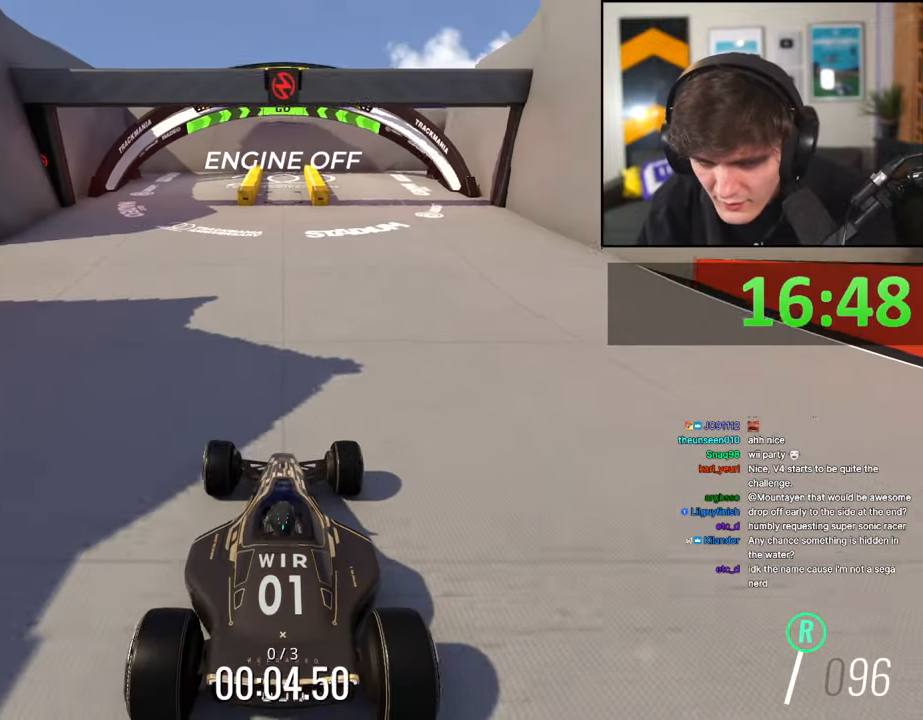
{"keys": ["brake"], "events": []}
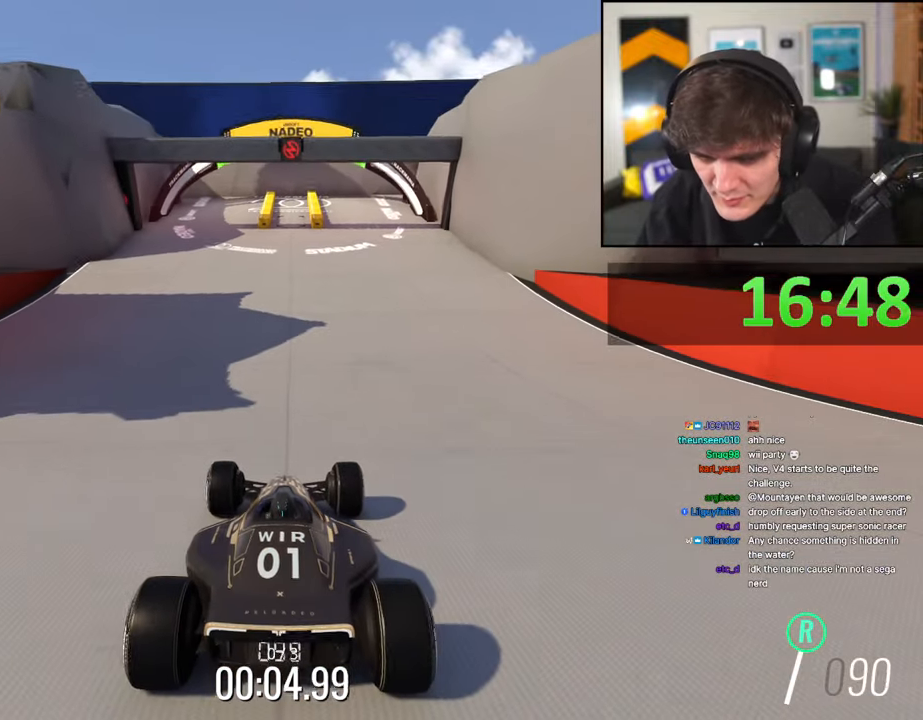
{"keys": ["brake"], "events": []}
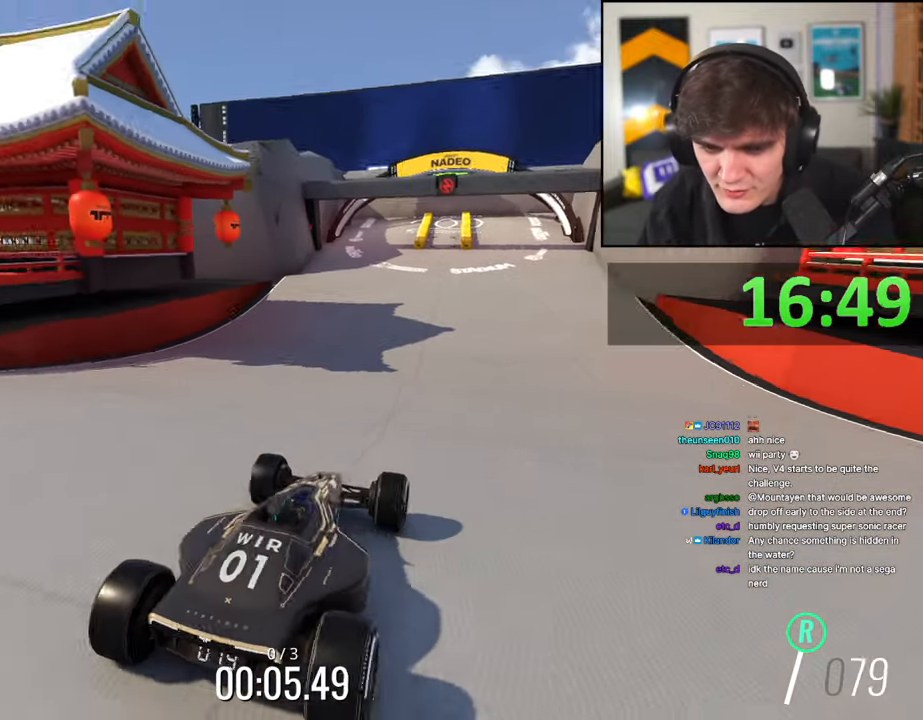
{"keys": ["brake"], "events": []}
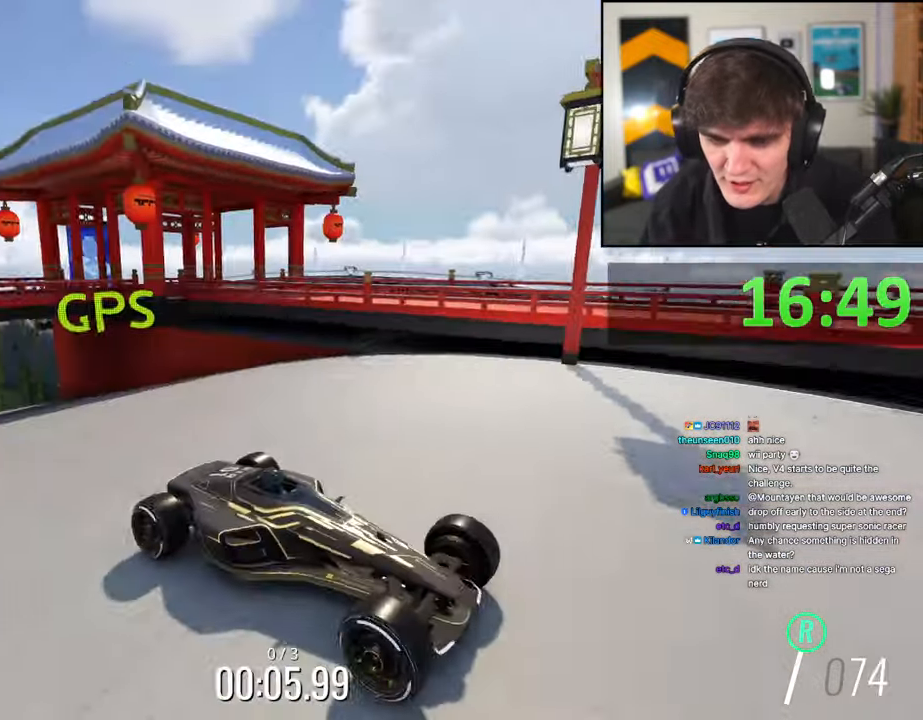
{"keys": ["brake"], "events": []}
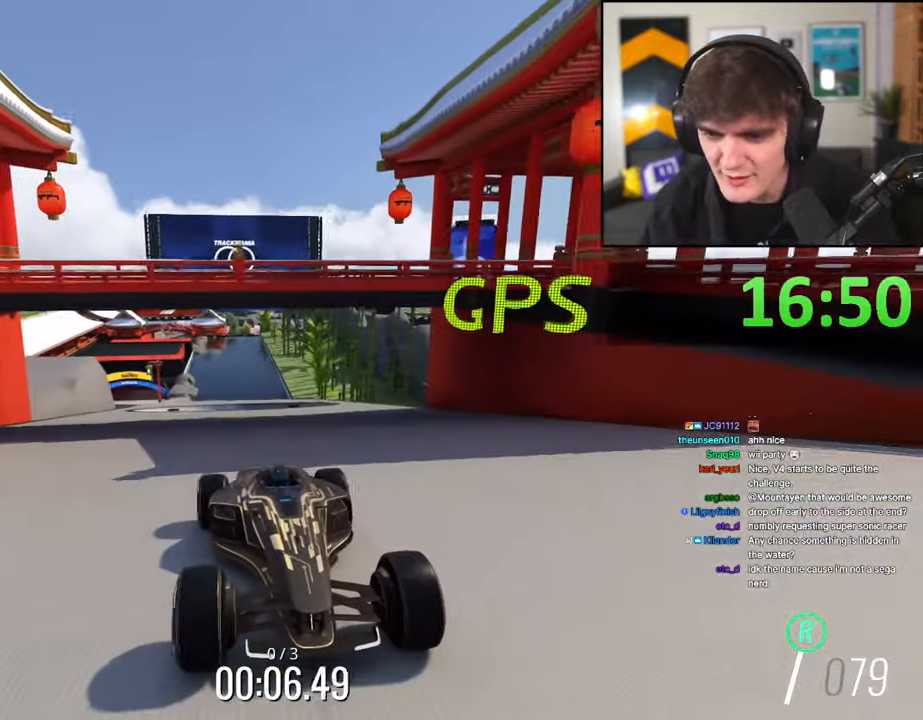
{"keys": ["brake", "right"], "events": [[500, "right", "down"]]}
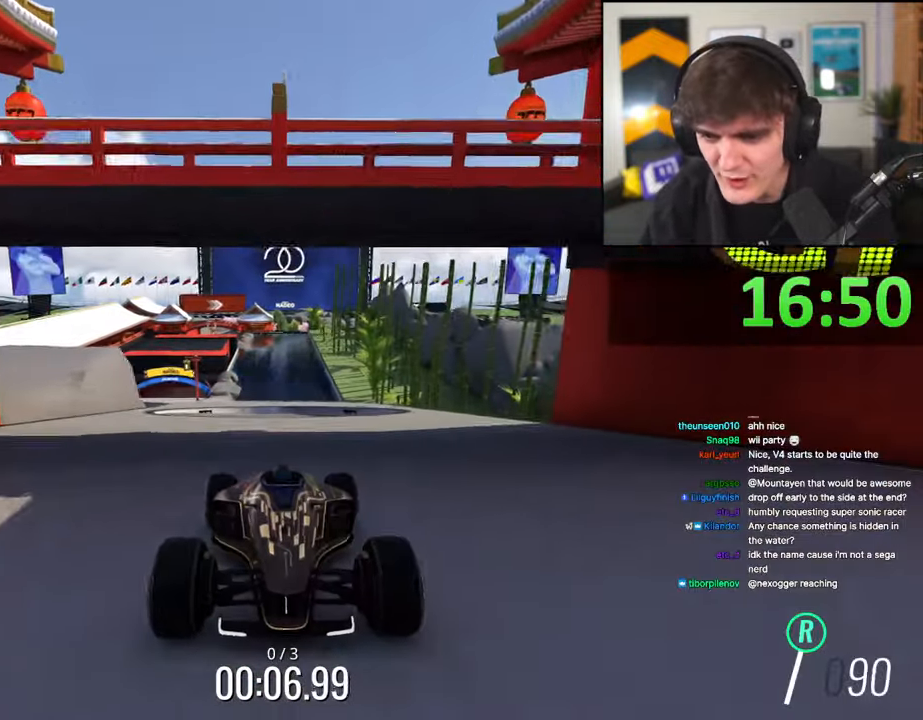
{"keys": ["brake", "right"], "events": [[84, "right", "up"], [267, "right", "down"]]}